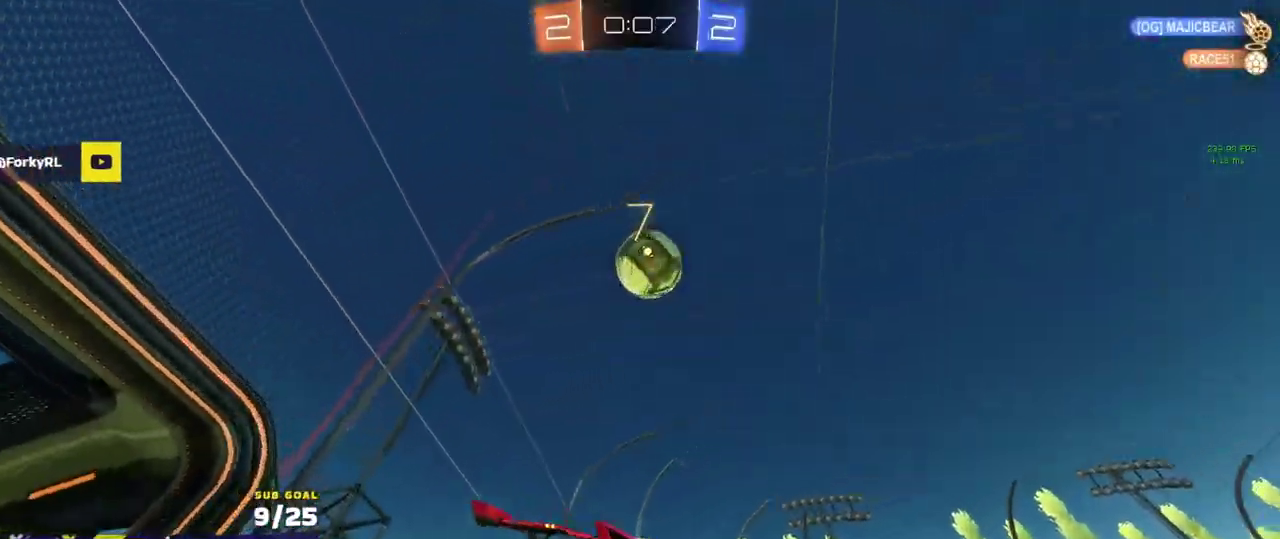
Gameplay with a controller (Xbox layout); each line is a JSON object with the inputs held at the frame after it. "events" lists button and stick changes between this image and that frame as [ms after this image, input, new state], when the widget could be followed in between.
{"buttons": ["R1", "L3"], "left_stick": "up-left", "right_stick": "center"}
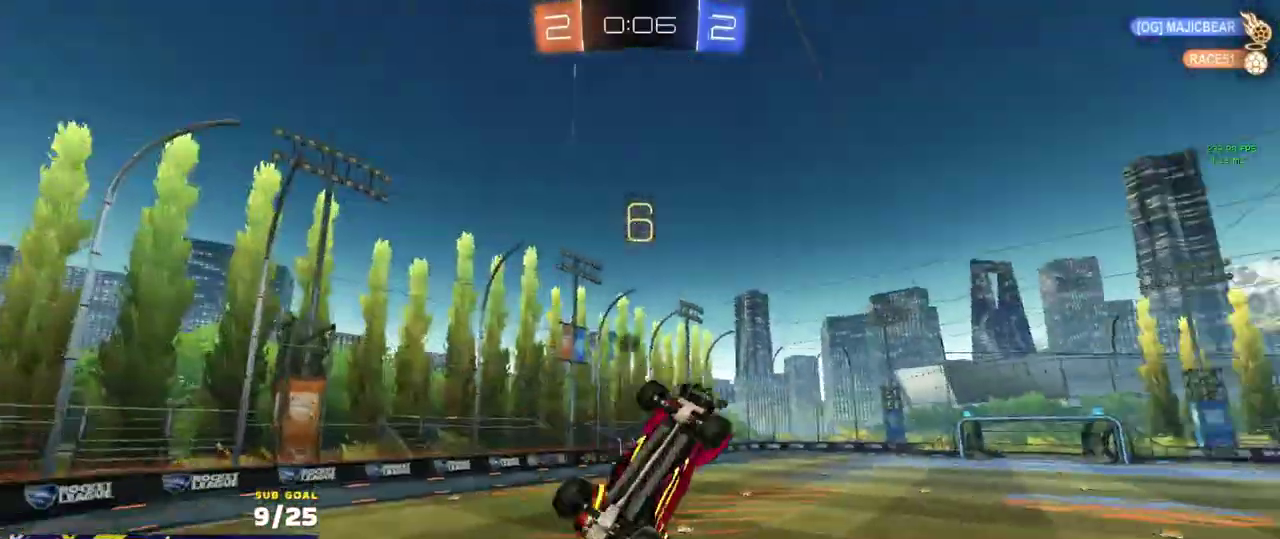
{"buttons": ["R1"], "left_stick": "up-left", "right_stick": "center"}
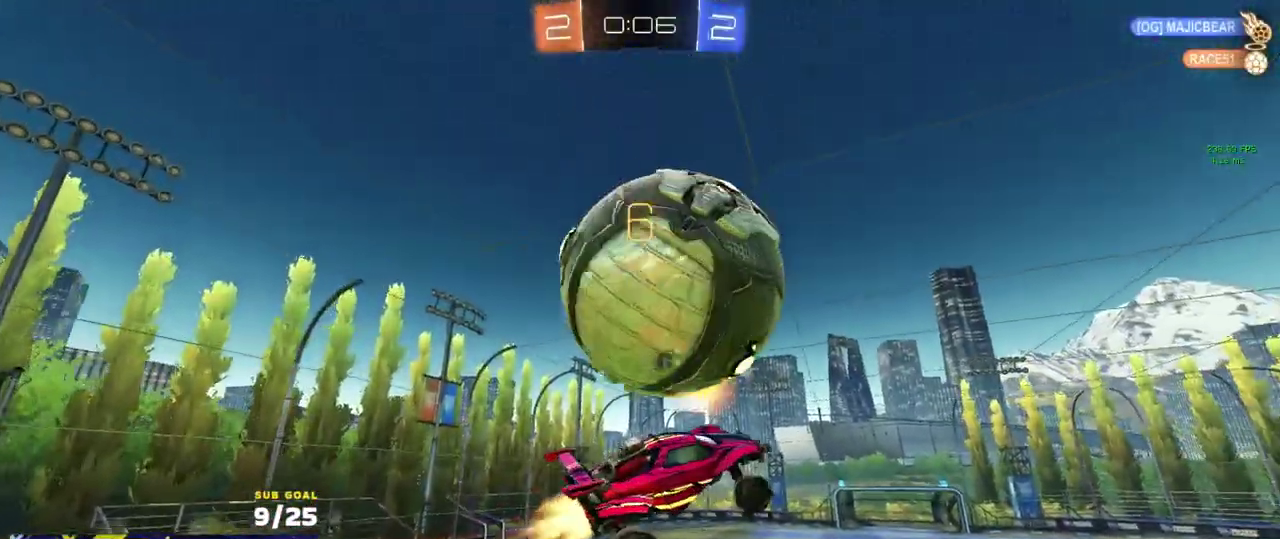
{"buttons": ["Y", "R1", "L3"], "left_stick": "up-right", "right_stick": "center"}
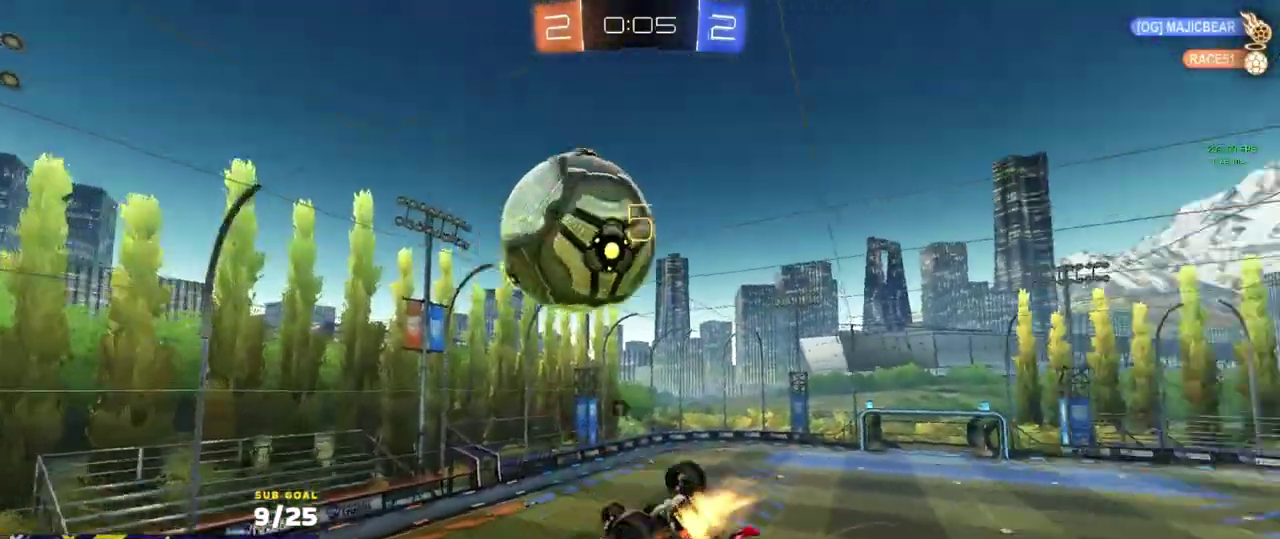
{"buttons": [], "left_stick": "up-right", "right_stick": "center"}
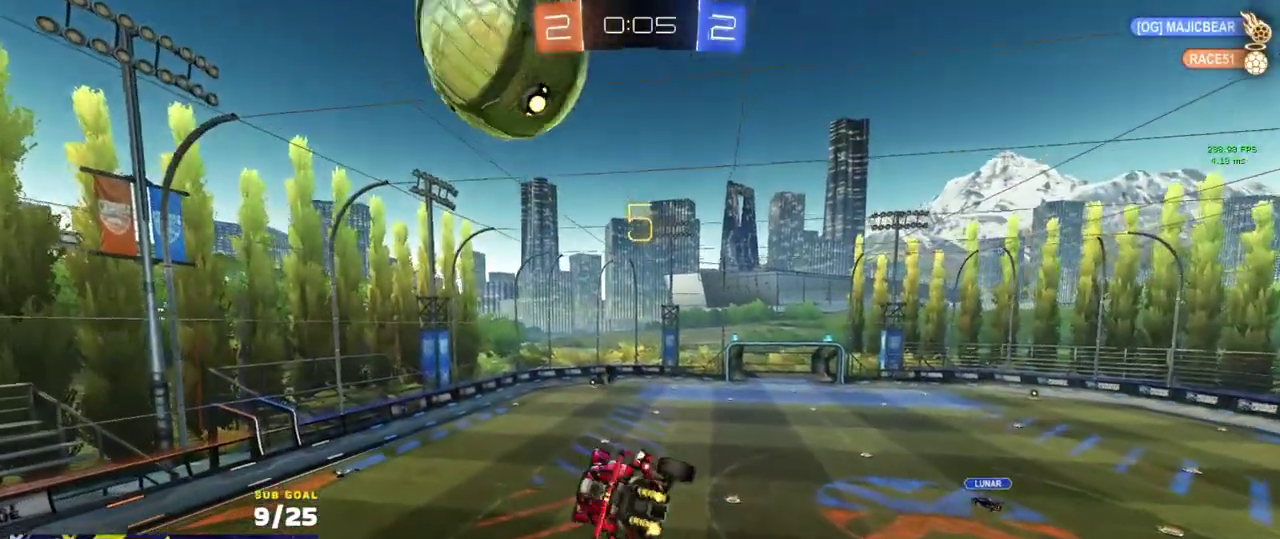
{"buttons": [], "left_stick": "center", "right_stick": "center", "events": [[33, "left_stick", "center"]]}
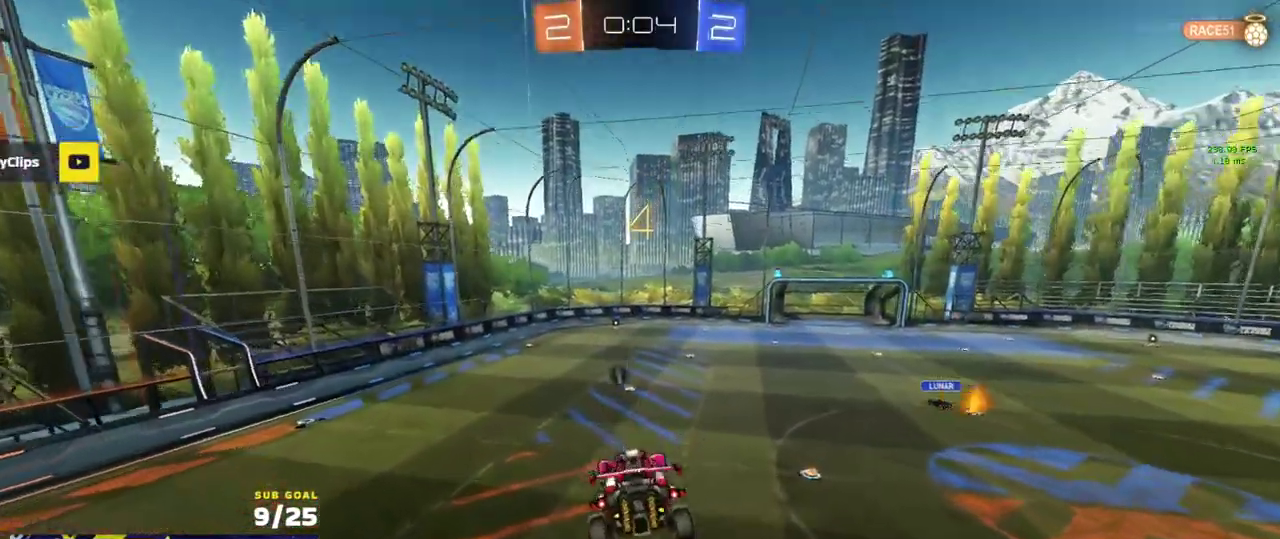
{"buttons": ["R2"], "left_stick": "left", "right_stick": "center", "events": [[133, "L1", "down"], [167, "R2", "down"], [183, "X", "down"], [233, "L1", "up"], [450, "left_stick", "left"], [483, "X", "up"]]}
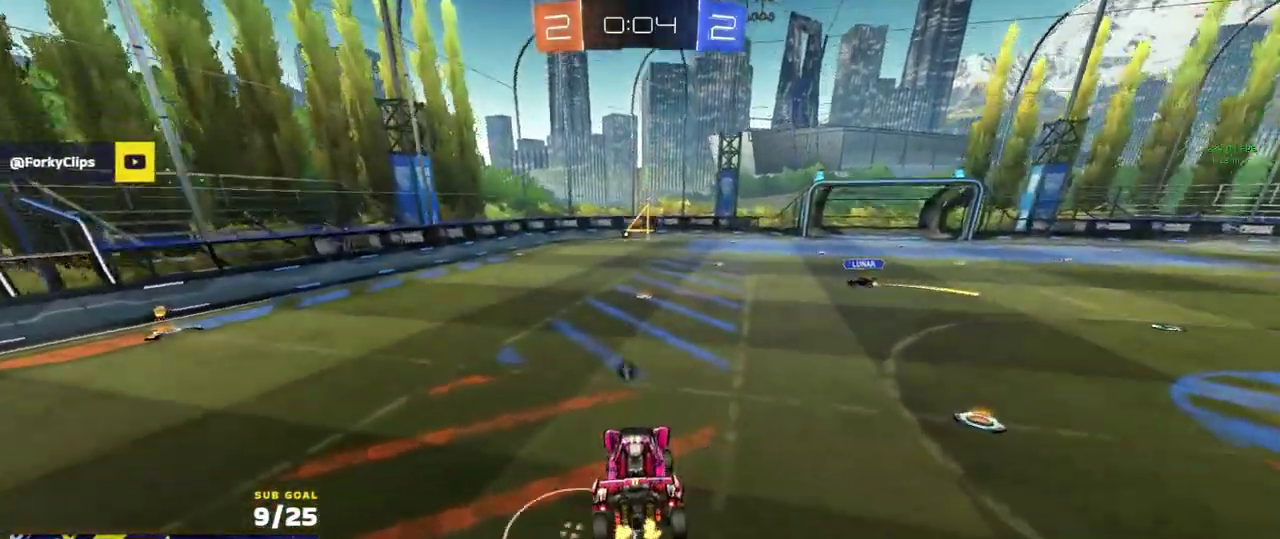
{"buttons": ["R2"], "left_stick": "center", "right_stick": "center"}
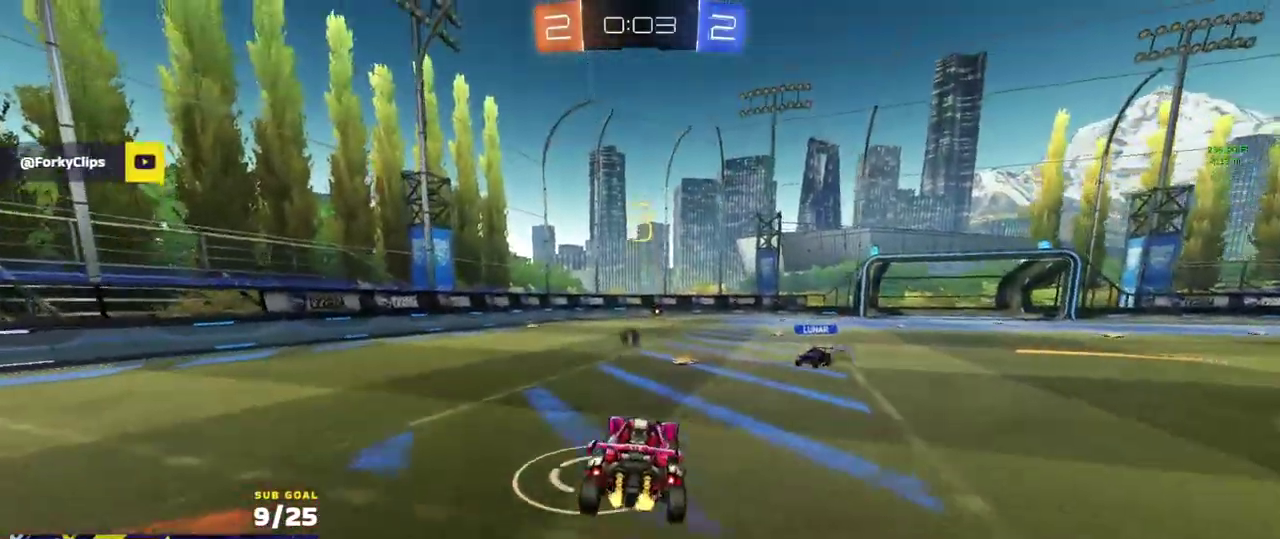
{"buttons": ["R2"], "left_stick": "up", "right_stick": "center"}
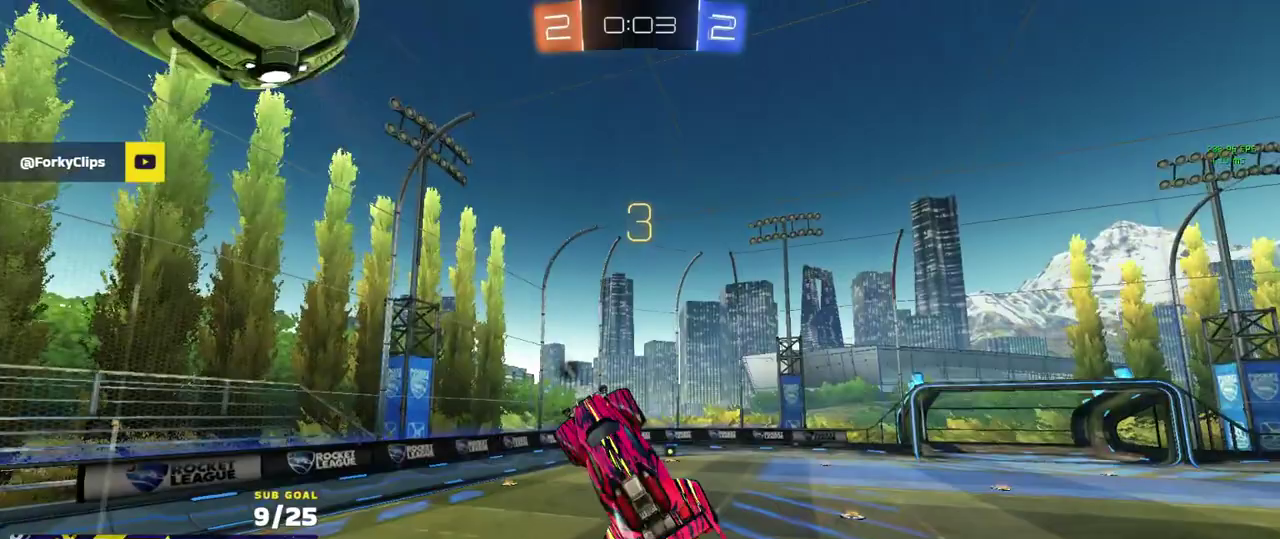
{"buttons": ["L1", "R2"], "left_stick": "left", "right_stick": "center", "events": [[50, "Y", "down"], [83, "left_stick", "up-left"], [133, "Y", "up"], [250, "R2", "up"], [283, "left_stick", "left"], [333, "R2", "down"], [400, "left_stick", "up-left"], [450, "L1", "down"], [467, "left_stick", "left"]]}
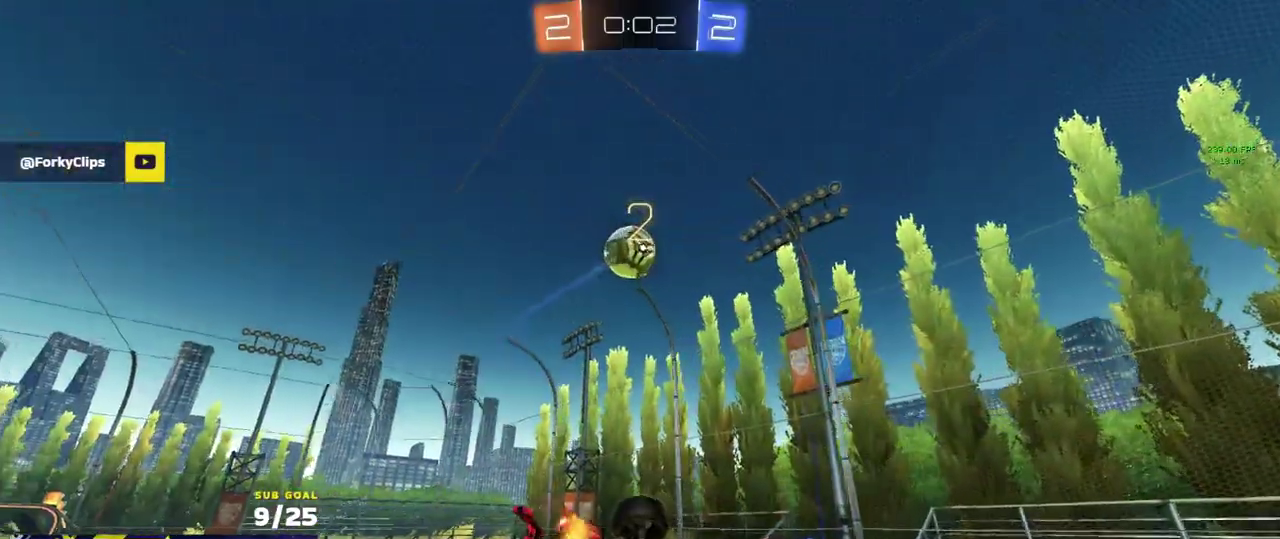
{"buttons": ["L1", "R2"], "left_stick": "left", "right_stick": "up-left", "events": [[233, "right_stick", "up-left"], [300, "left_stick", "down-left"], [467, "left_stick", "left"]]}
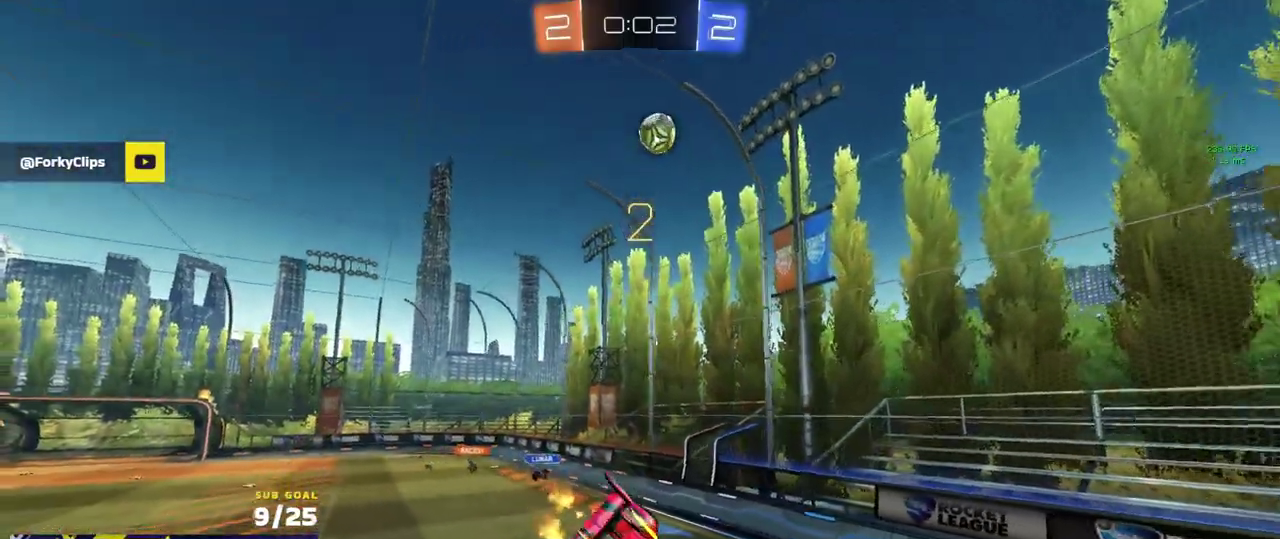
{"buttons": ["R2"], "left_stick": "down", "right_stick": "center", "events": [[67, "L1", "up"], [67, "left_stick", "center"], [217, "right_stick", "center"], [317, "left_stick", "right"], [367, "left_stick", "center"], [450, "left_stick", "down"]]}
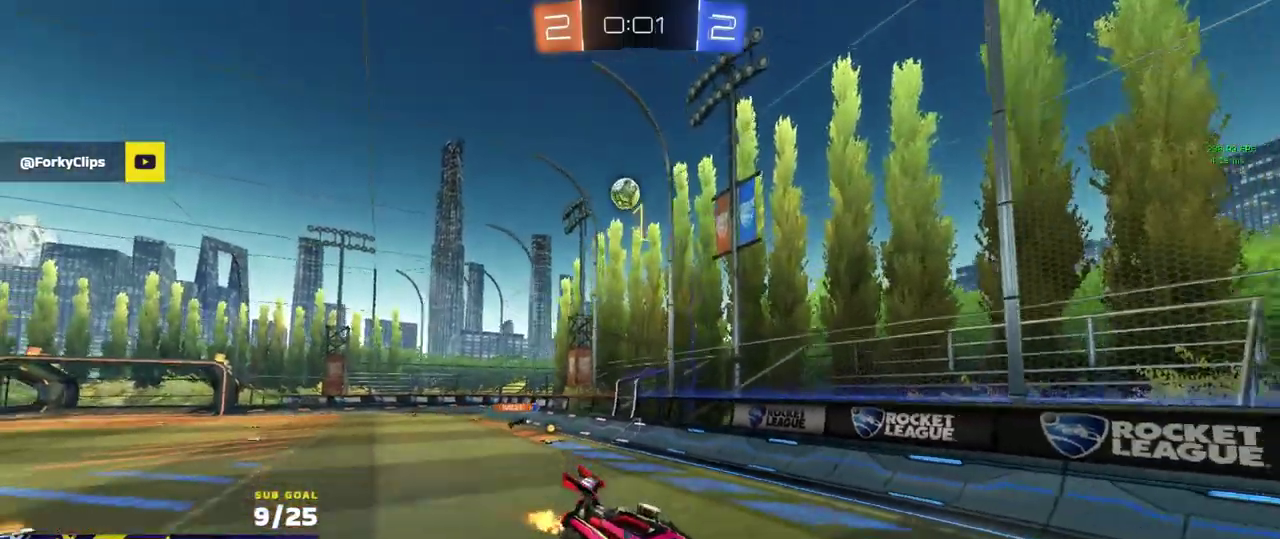
{"buttons": ["R2"], "left_stick": "right", "right_stick": "center", "events": [[33, "left_stick", "down-right"], [200, "left_stick", "right"], [383, "left_stick", "center"], [450, "left_stick", "right"]]}
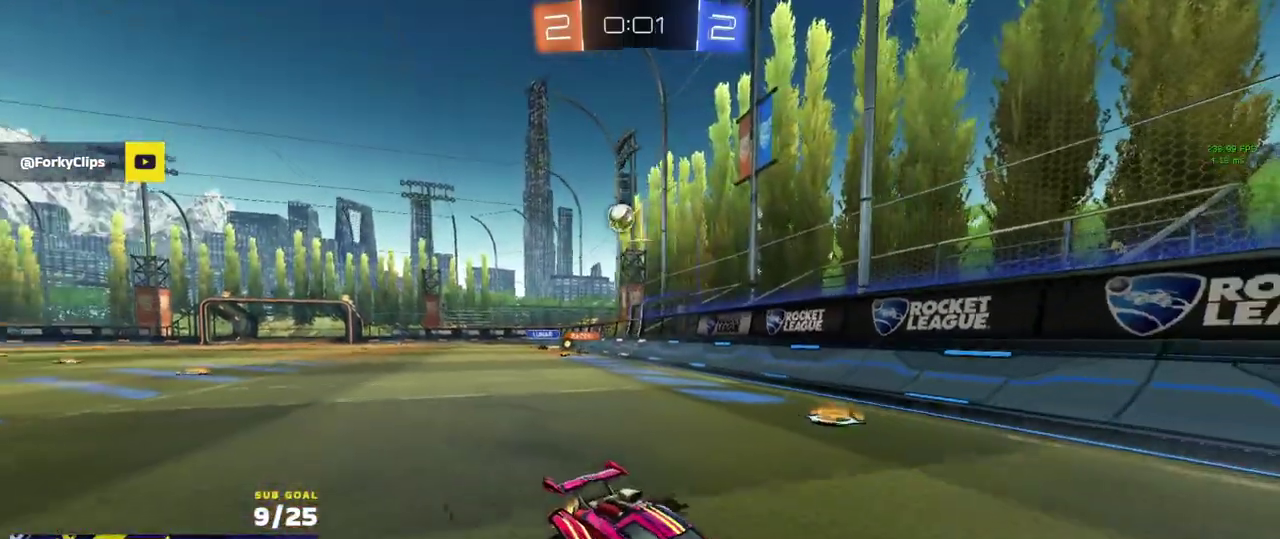
{"buttons": ["R2"], "left_stick": "right", "right_stick": "center", "events": [[83, "left_stick", "center"], [500, "left_stick", "right"]]}
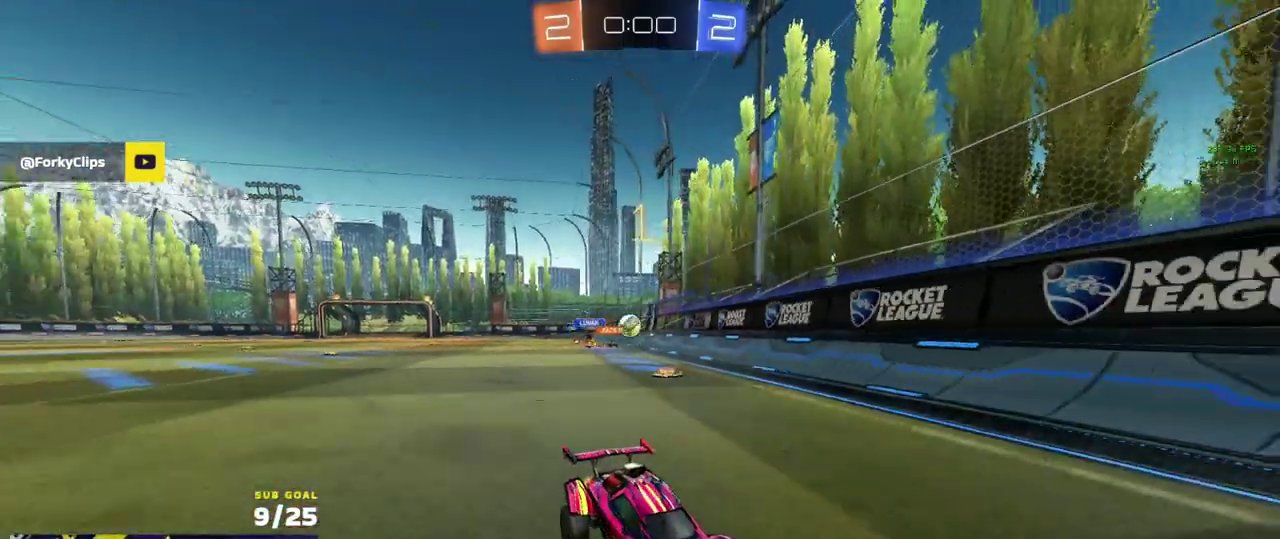
{"buttons": ["X", "R2"], "left_stick": "right", "right_stick": "center", "events": [[117, "left_stick", "center"], [217, "left_stick", "right"], [500, "X", "down"]]}
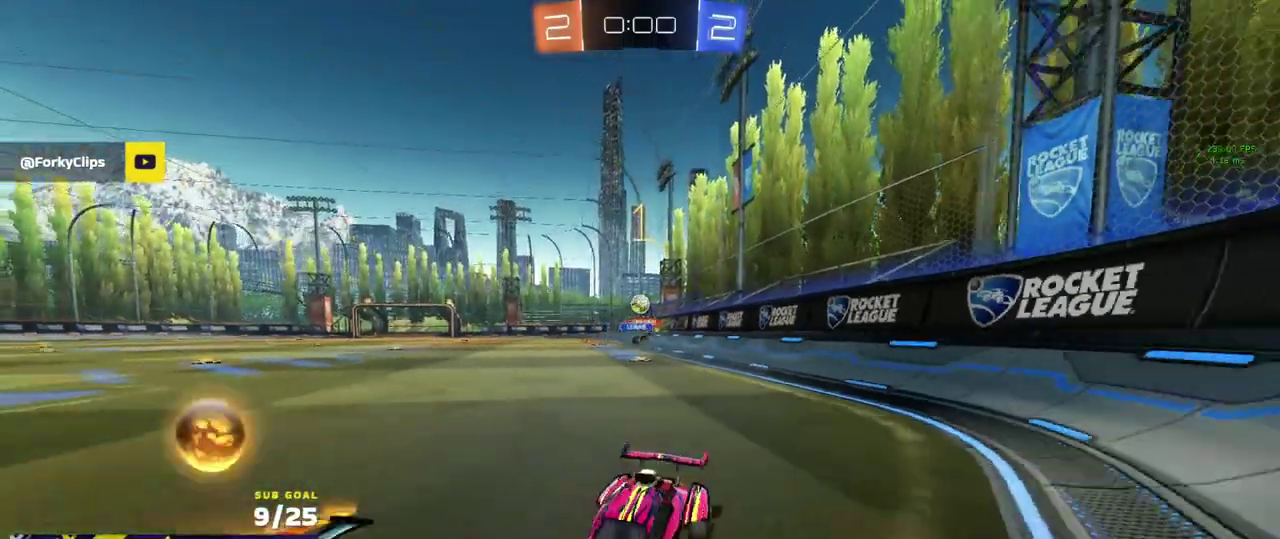
{"buttons": ["R1", "R2"], "left_stick": "right", "right_stick": "center", "events": [[100, "X", "up"], [150, "R2", "up"], [333, "R2", "down"], [417, "R1", "down"]]}